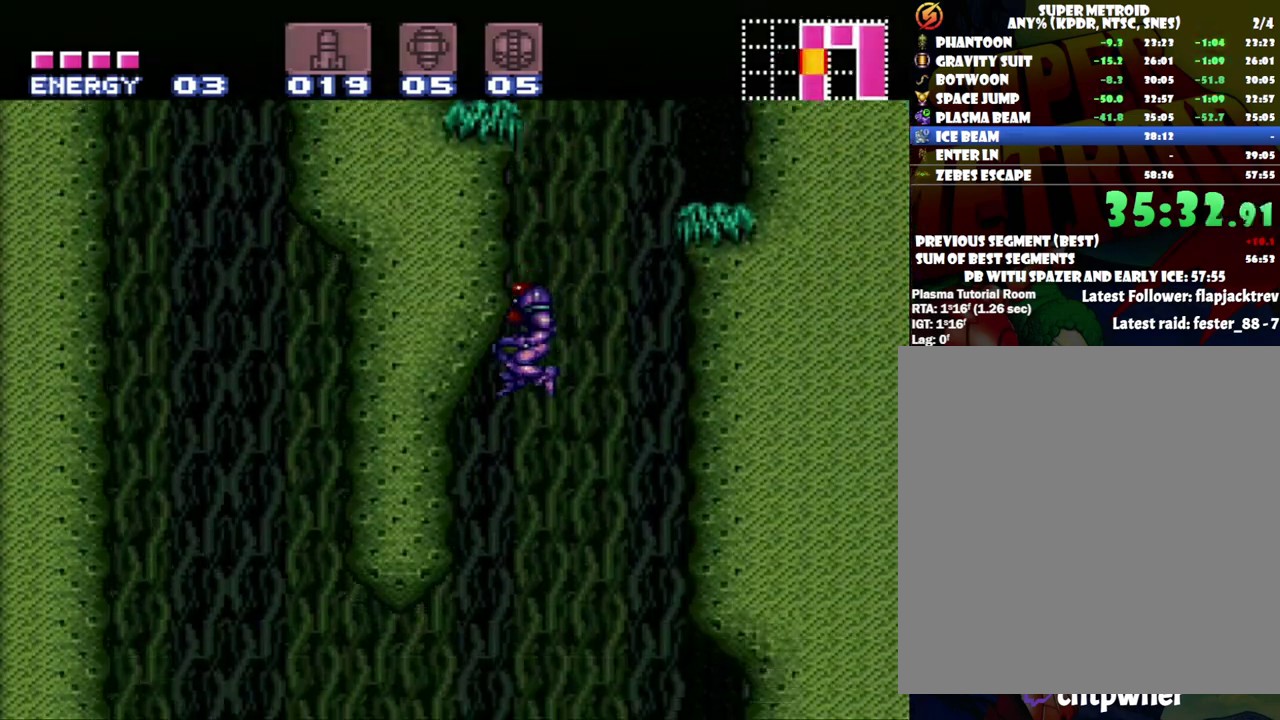
Gameplay with a controller (Nintendo layout); each line is a JSON object with the inputs held at the frame after it. "events" lists button and stick changes between this image and that frame as [ms after this image, input, new state], when the widget could be followed in between. Not read: L3 R3.
{"buttons": ["A", "DPAD_LEFT"], "events": []}
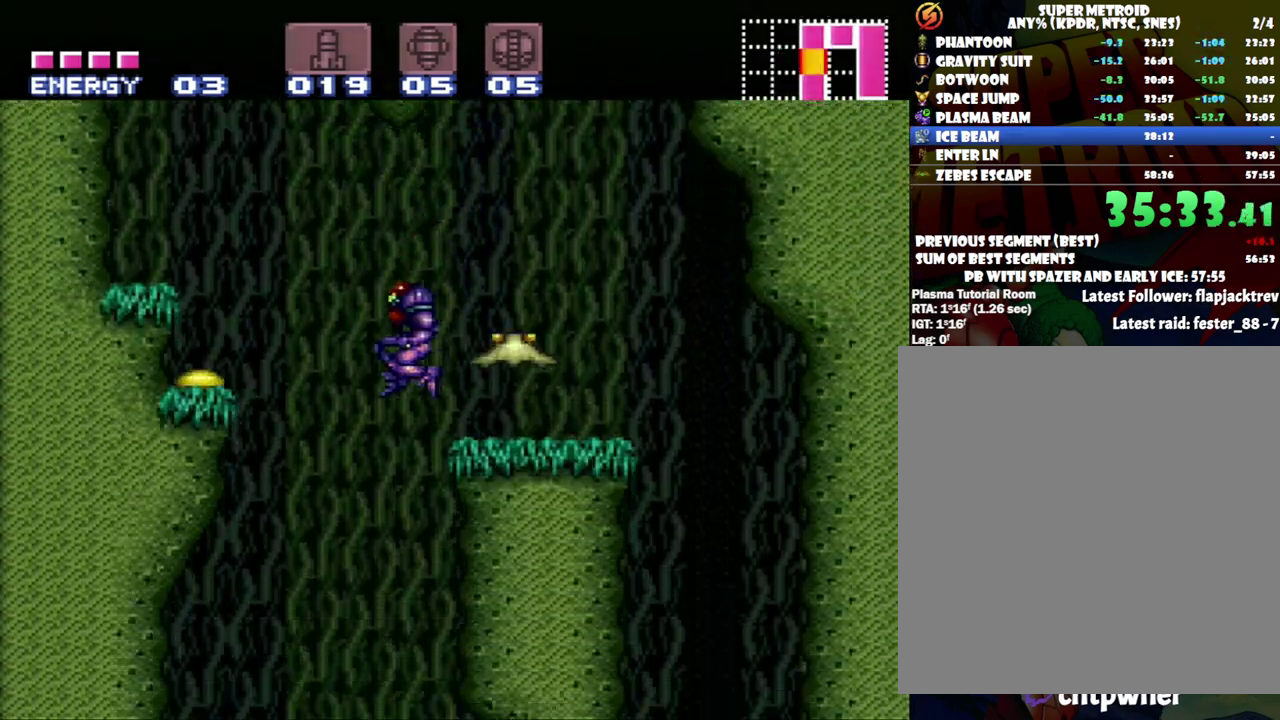
{"buttons": ["A", "DPAD_LEFT"], "events": []}
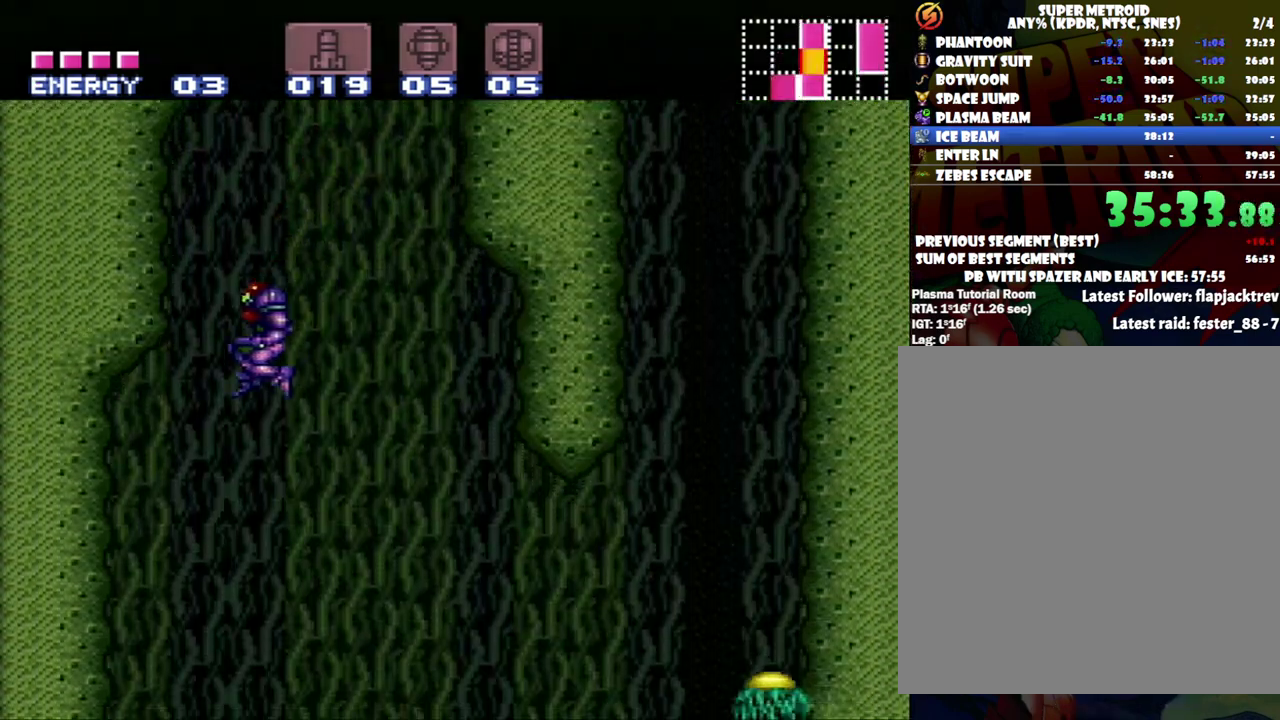
{"buttons": ["A", "Y", "DPAD_DOWN"], "events": [[367, "DPAD_DOWN", "down"], [400, "DPAD_LEFT", "up"], [483, "Y", "down"]]}
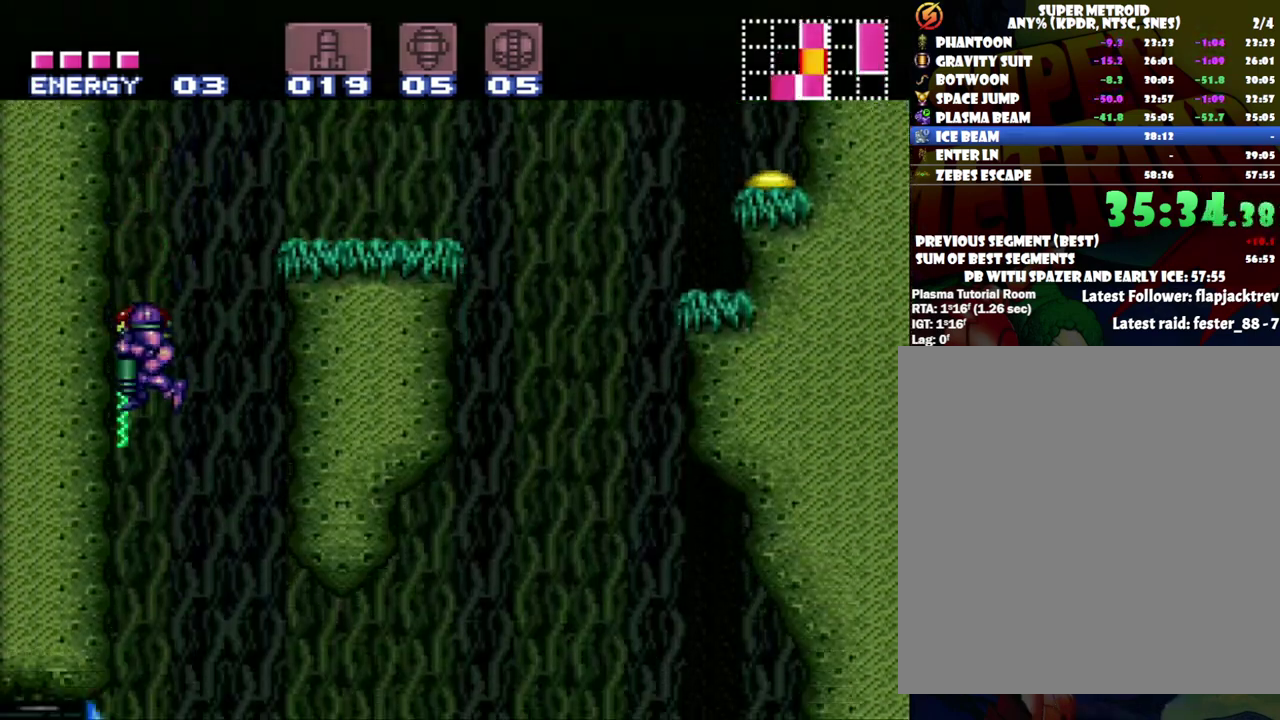
{"buttons": ["A", "DPAD_LEFT"], "events": [[83, "Y", "up"], [183, "DPAD_LEFT", "down"], [233, "DPAD_DOWN", "up"]]}
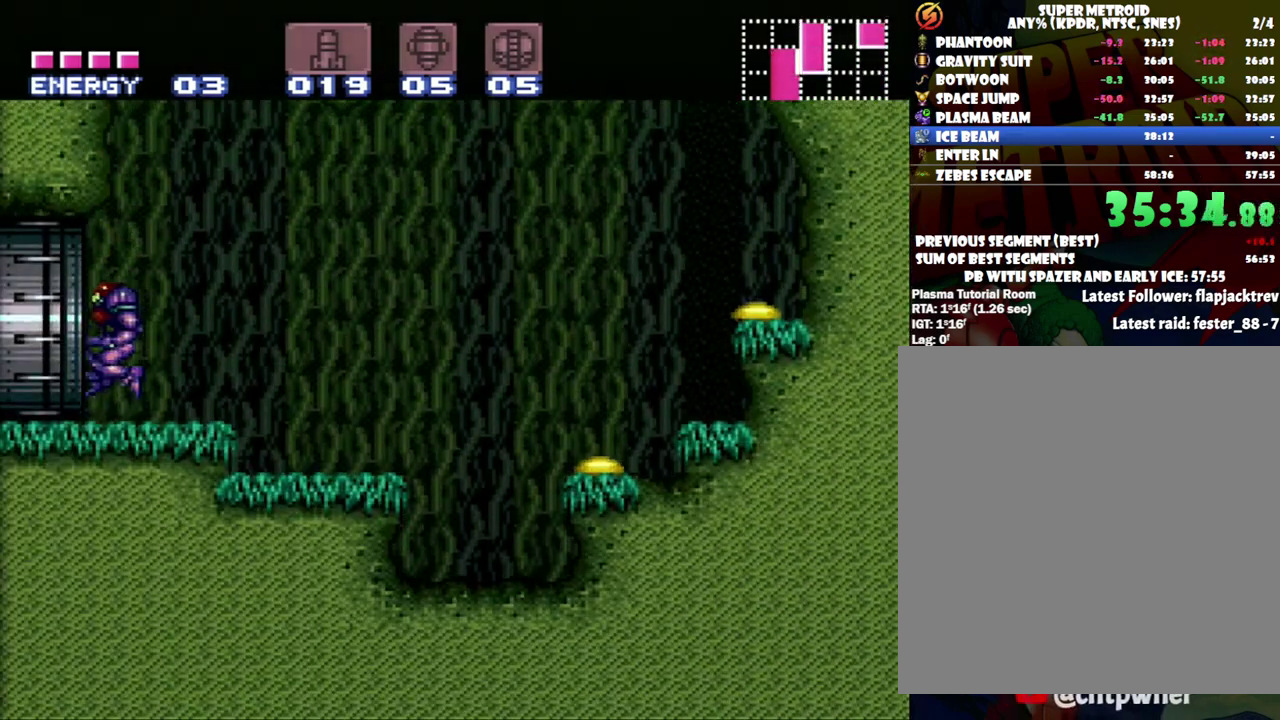
{"buttons": ["A", "DPAD_LEFT"], "events": []}
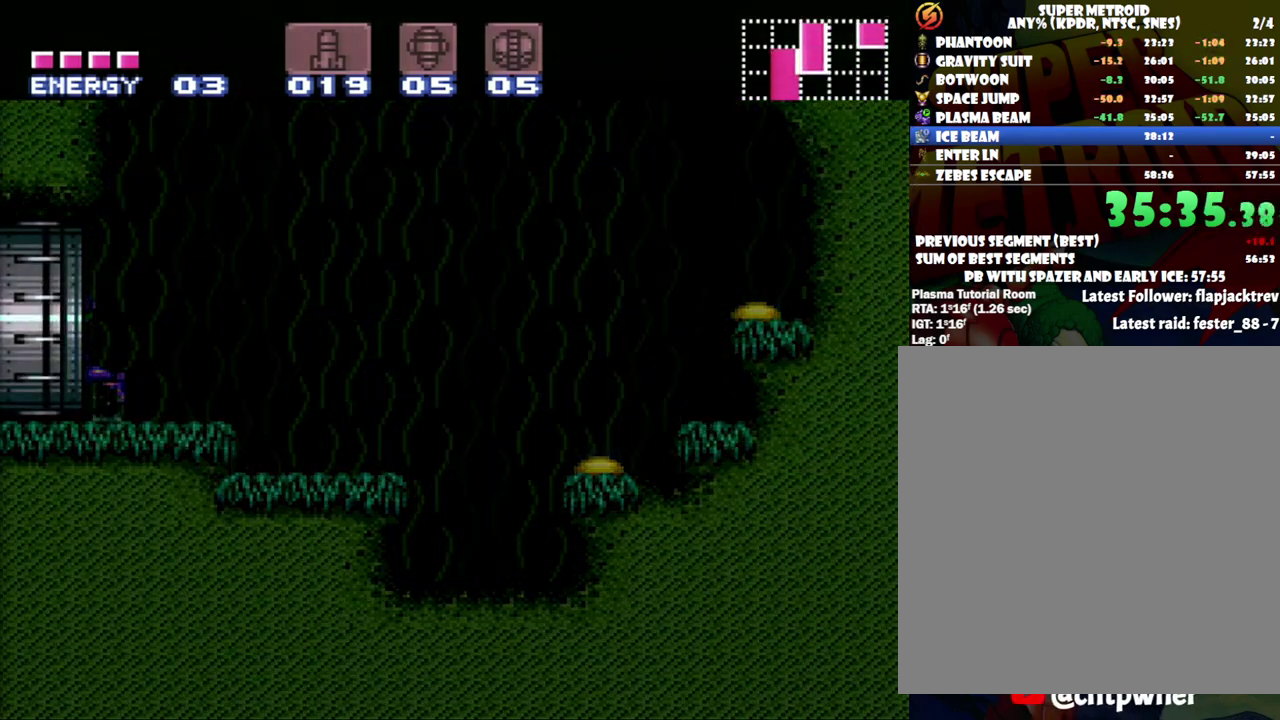
{"buttons": ["A", "DPAD_LEFT"], "events": []}
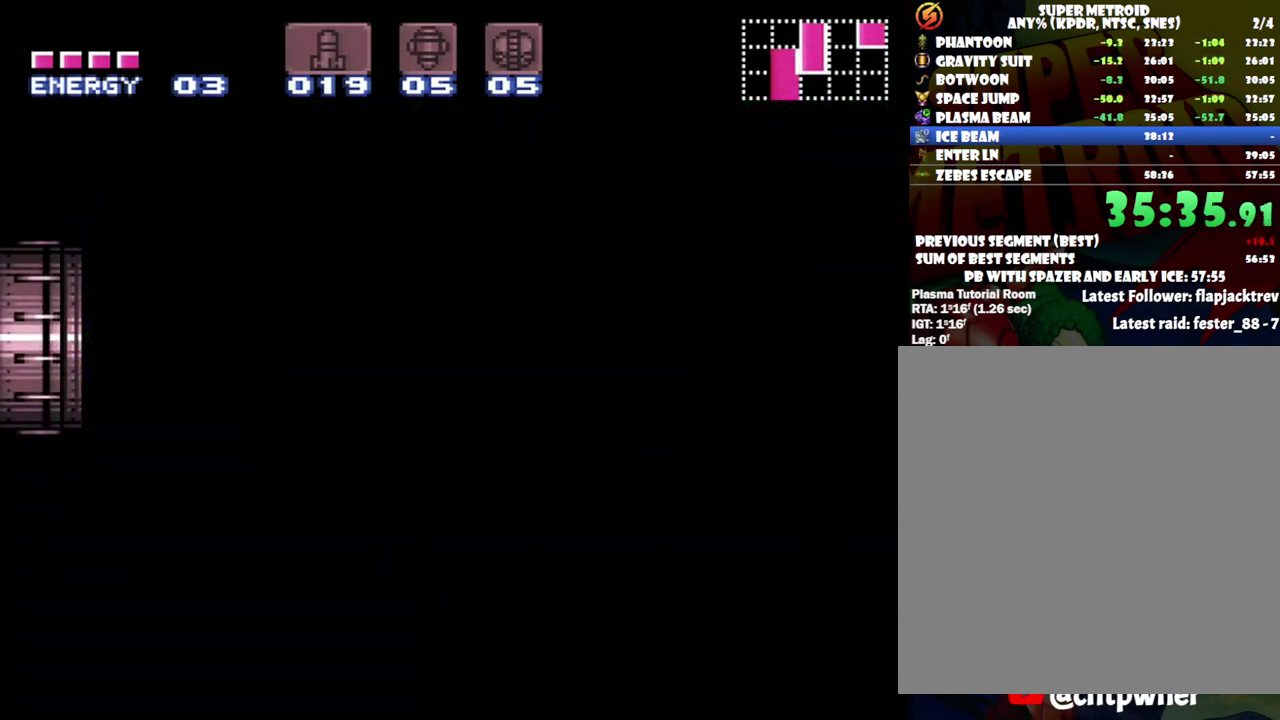
{"buttons": ["A", "DPAD_LEFT"], "events": []}
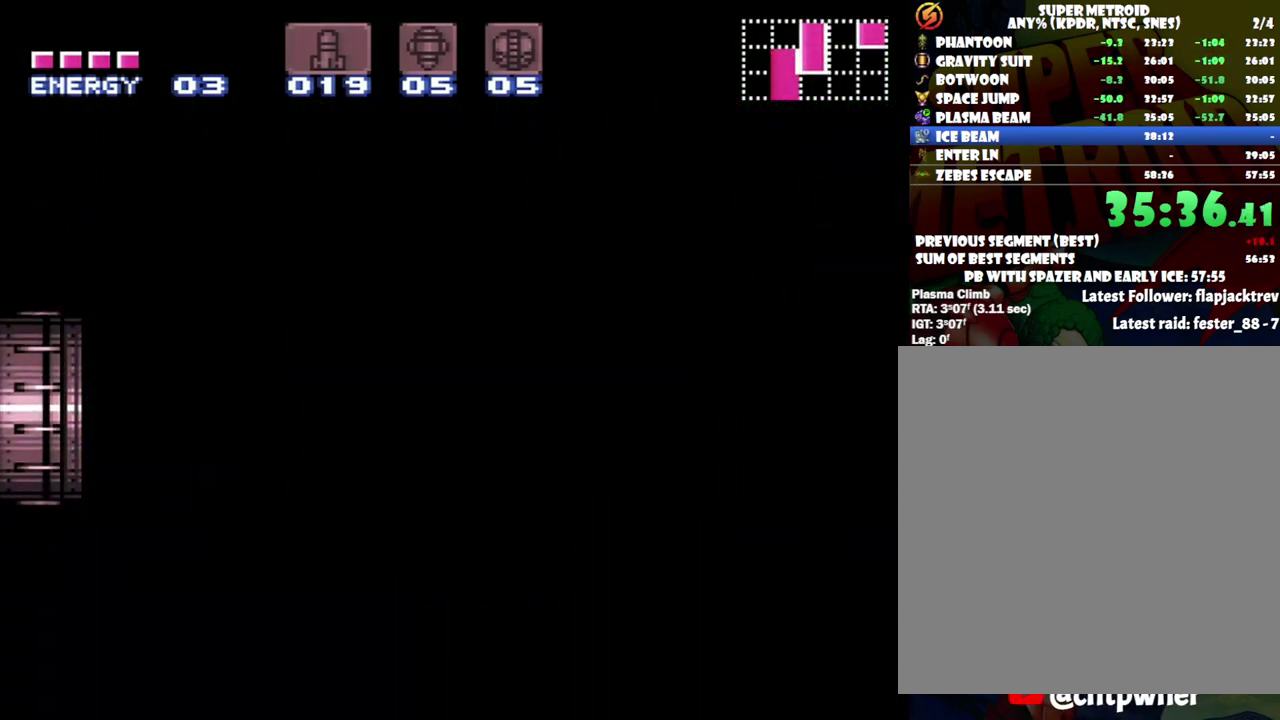
{"buttons": ["A", "DPAD_LEFT"], "events": []}
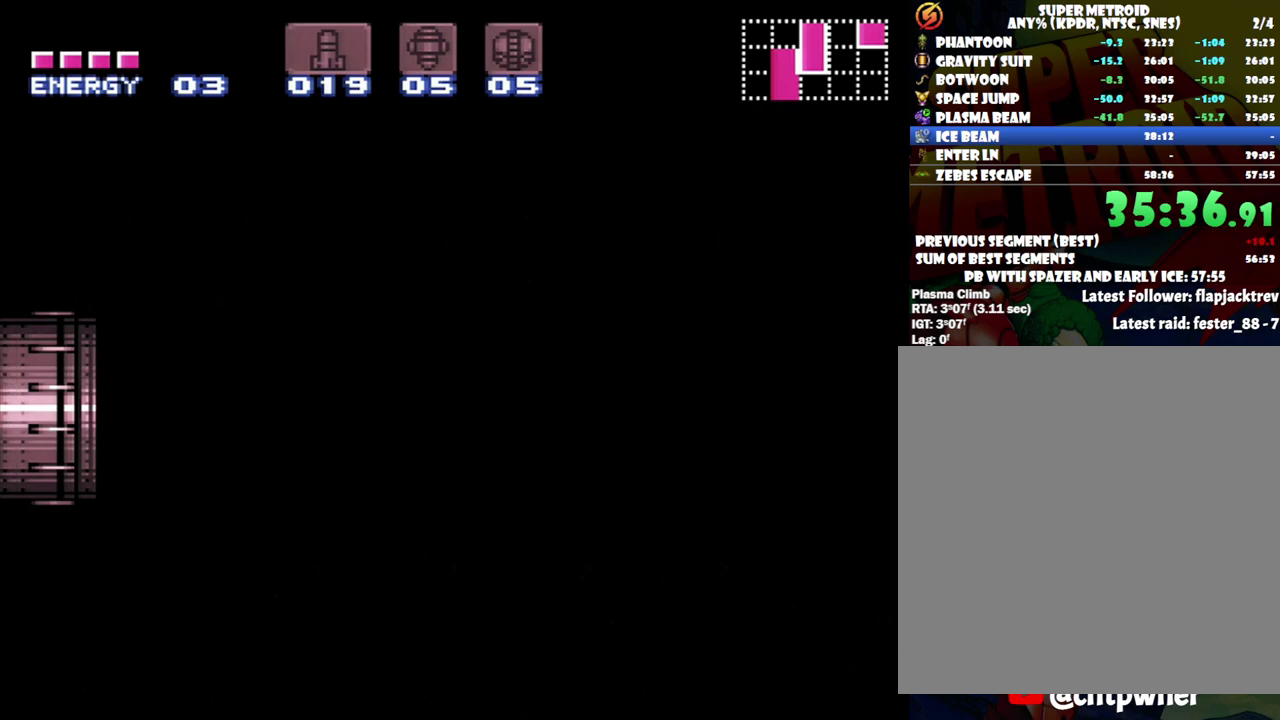
{"buttons": ["A", "DPAD_LEFT"], "events": []}
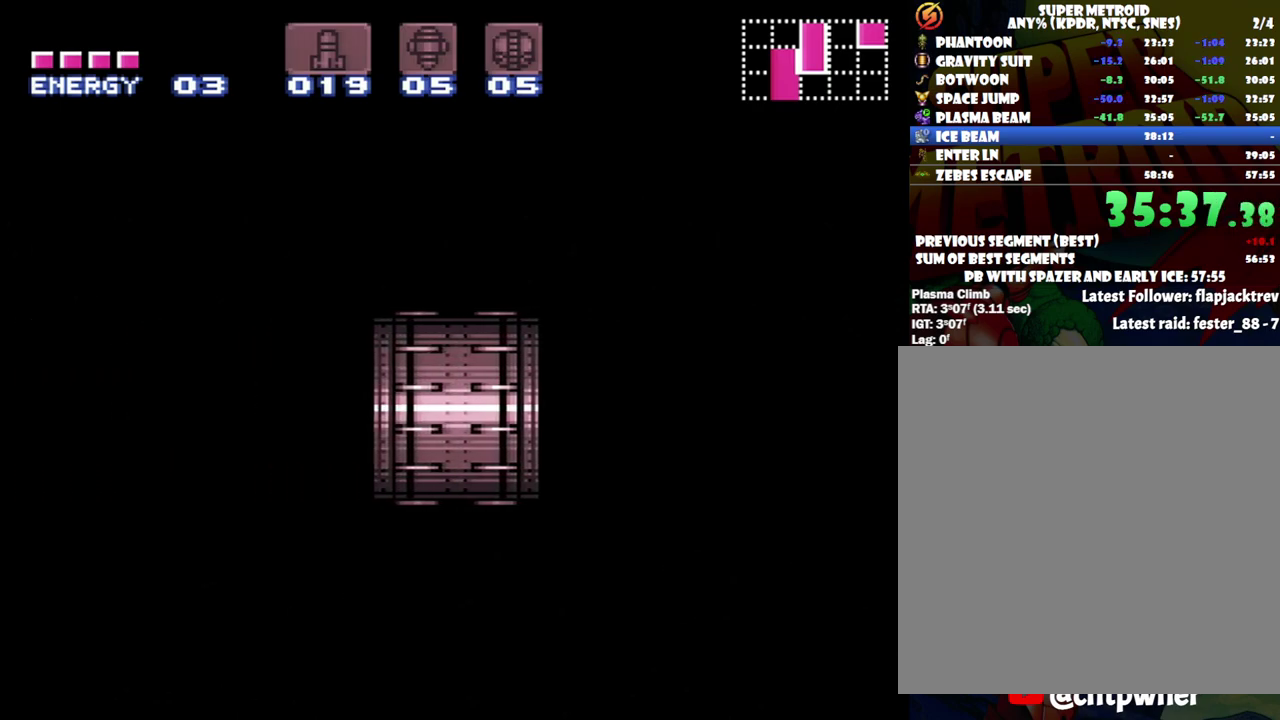
{"buttons": ["A", "DPAD_LEFT"], "events": []}
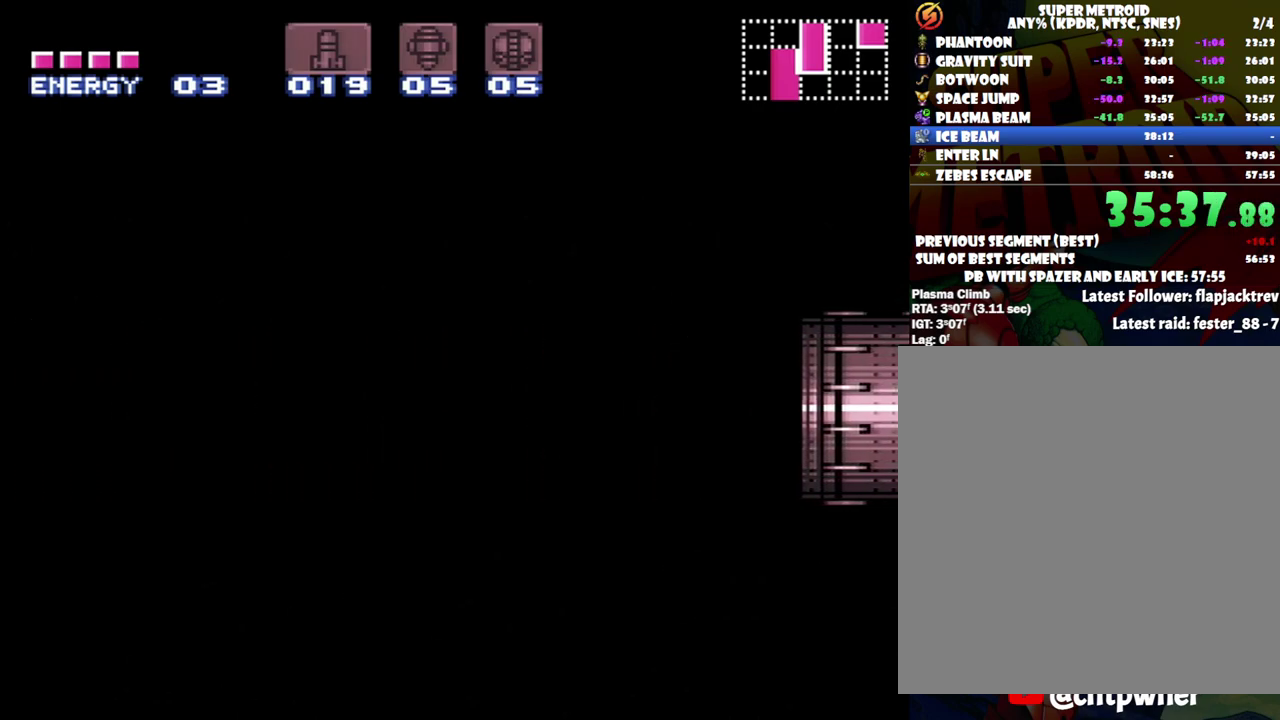
{"buttons": ["A", "DPAD_LEFT"], "events": []}
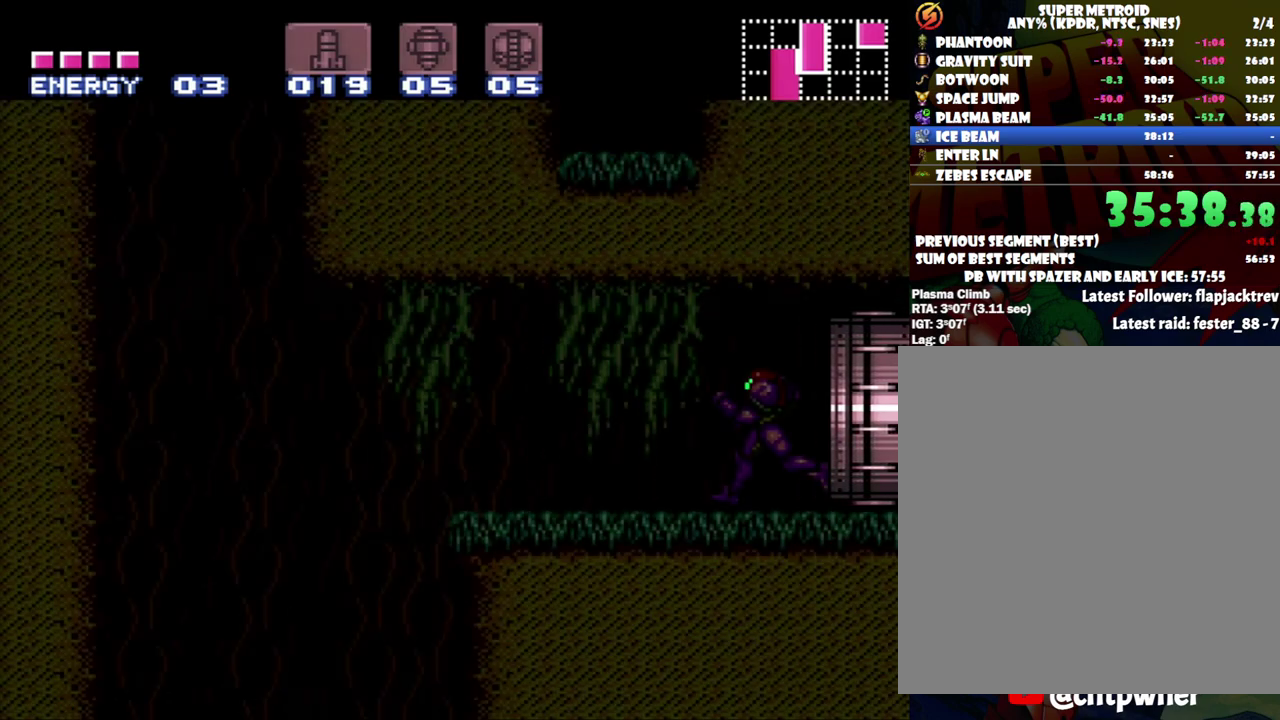
{"buttons": ["A", "DPAD_LEFT"], "events": []}
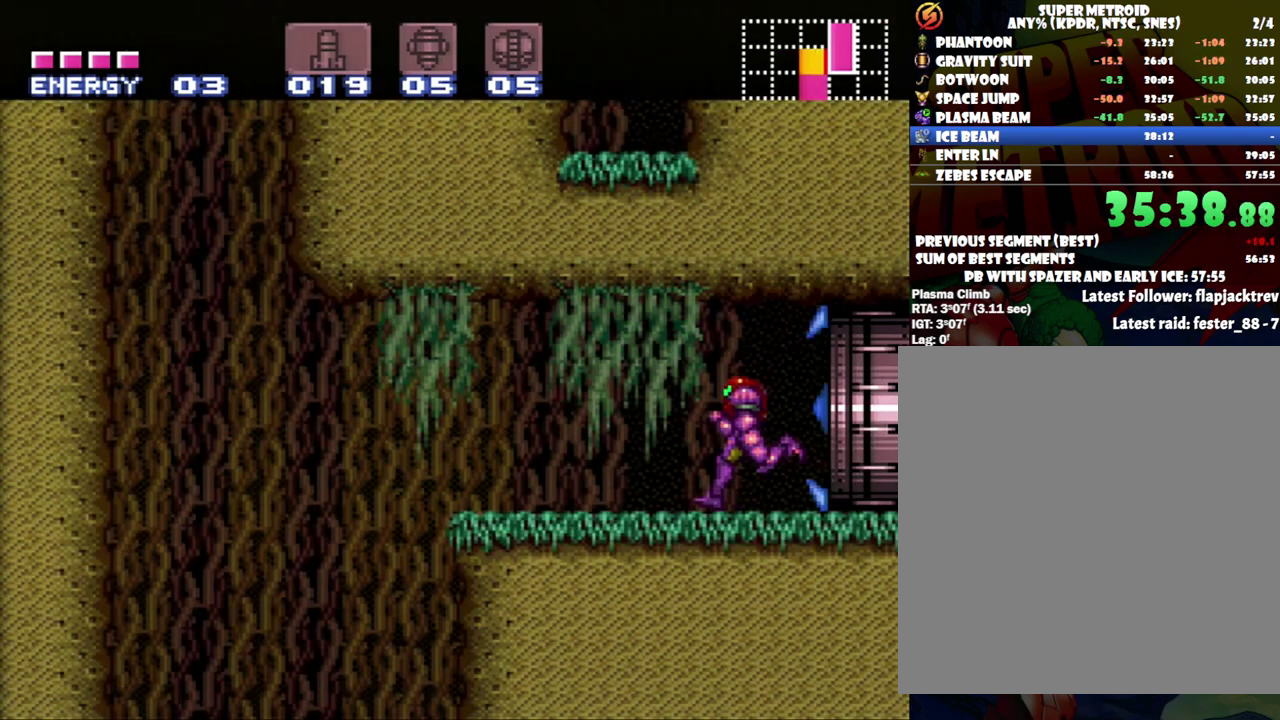
{"buttons": ["DPAD_LEFT"], "events": [[117, "B", "down"], [400, "B", "up"], [467, "A", "up"]]}
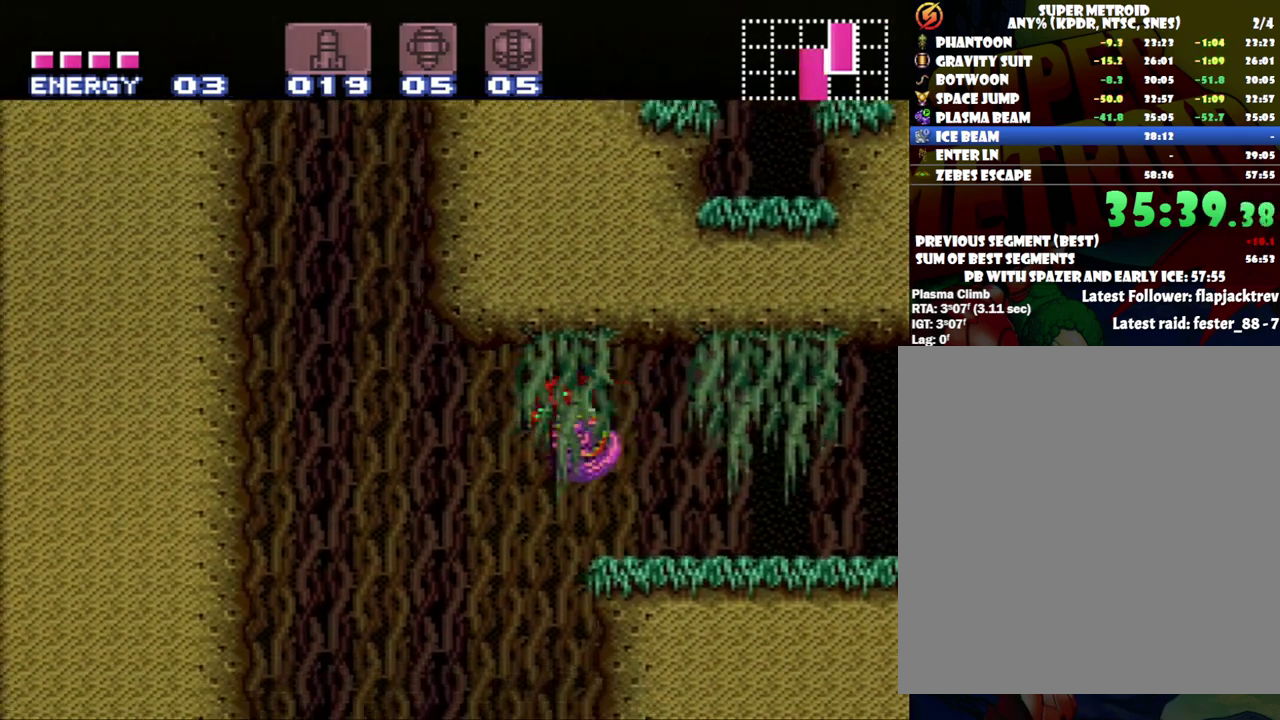
{"buttons": ["B", "DPAD_RIGHT"], "events": [[217, "B", "down"], [267, "DPAD_LEFT", "up"], [433, "DPAD_RIGHT", "down"]]}
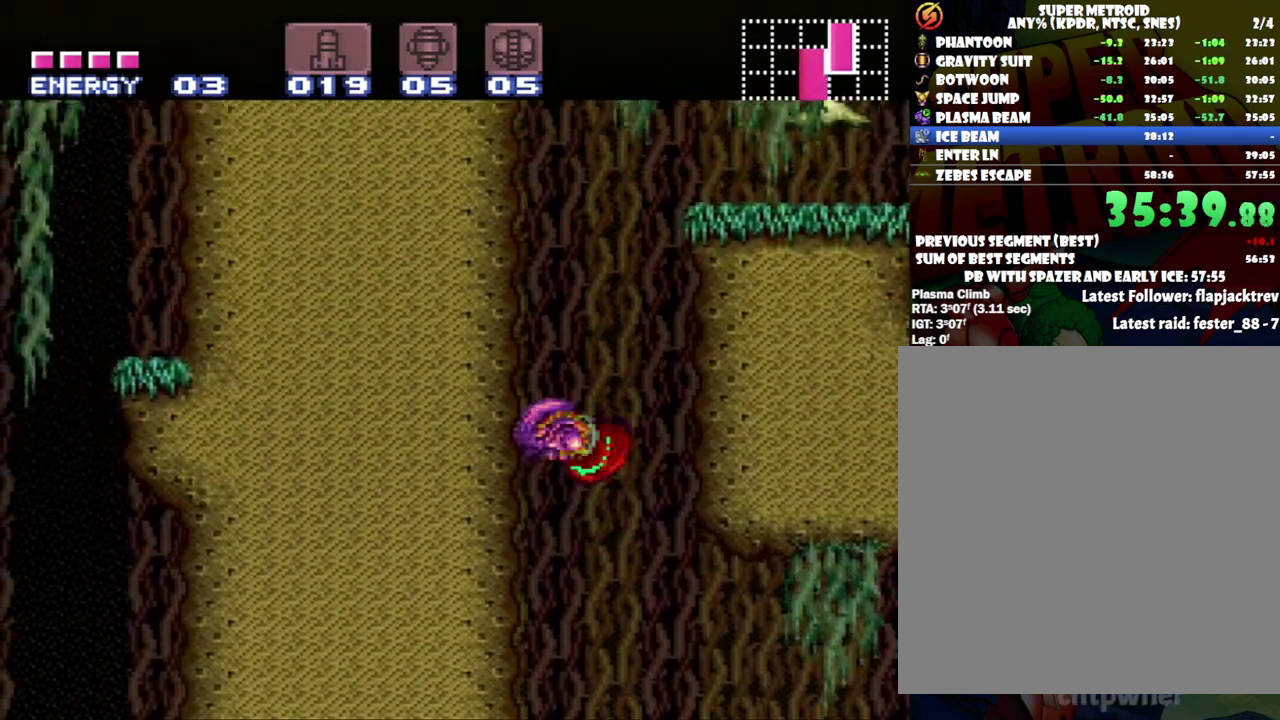
{"buttons": ["B", "DPAD_RIGHT"], "events": []}
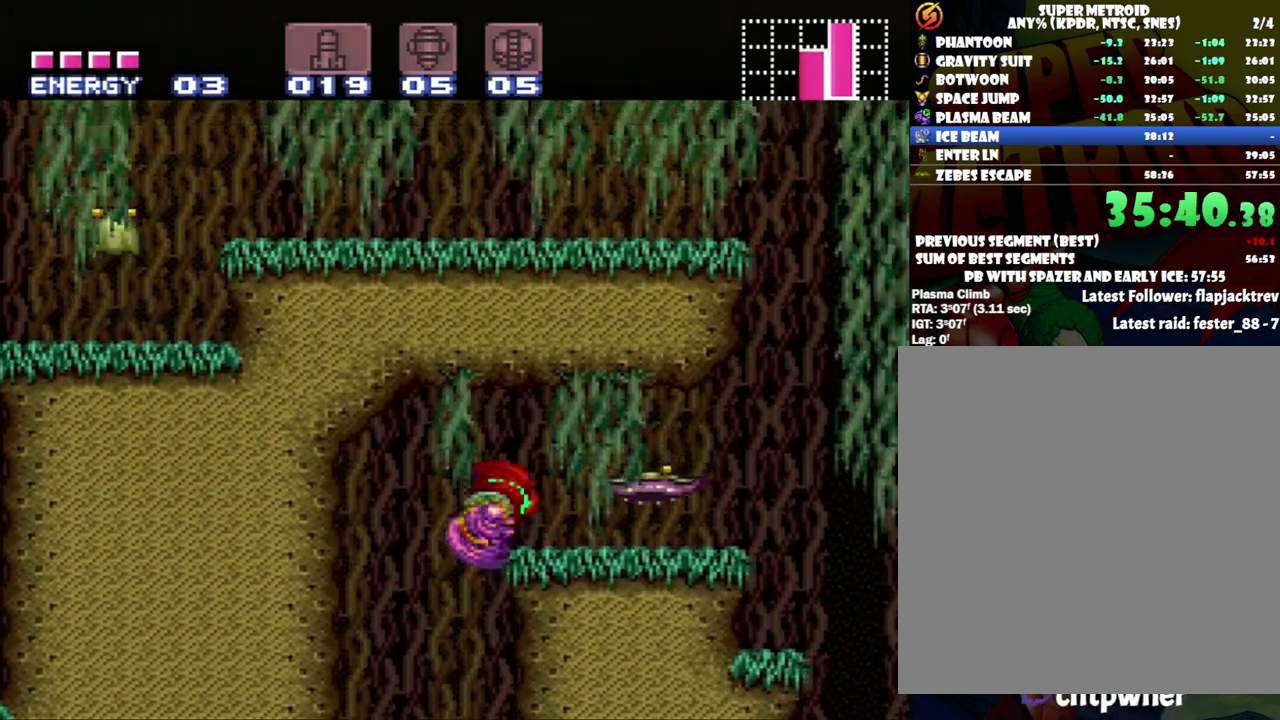
{"buttons": ["DPAD_RIGHT"], "events": [[200, "B", "up"], [200, "Y", "down"], [267, "DPAD_RIGHT", "up"], [267, "Y", "up"], [333, "DPAD_RIGHT", "down"], [367, "Y", "down"], [483, "Y", "up"]]}
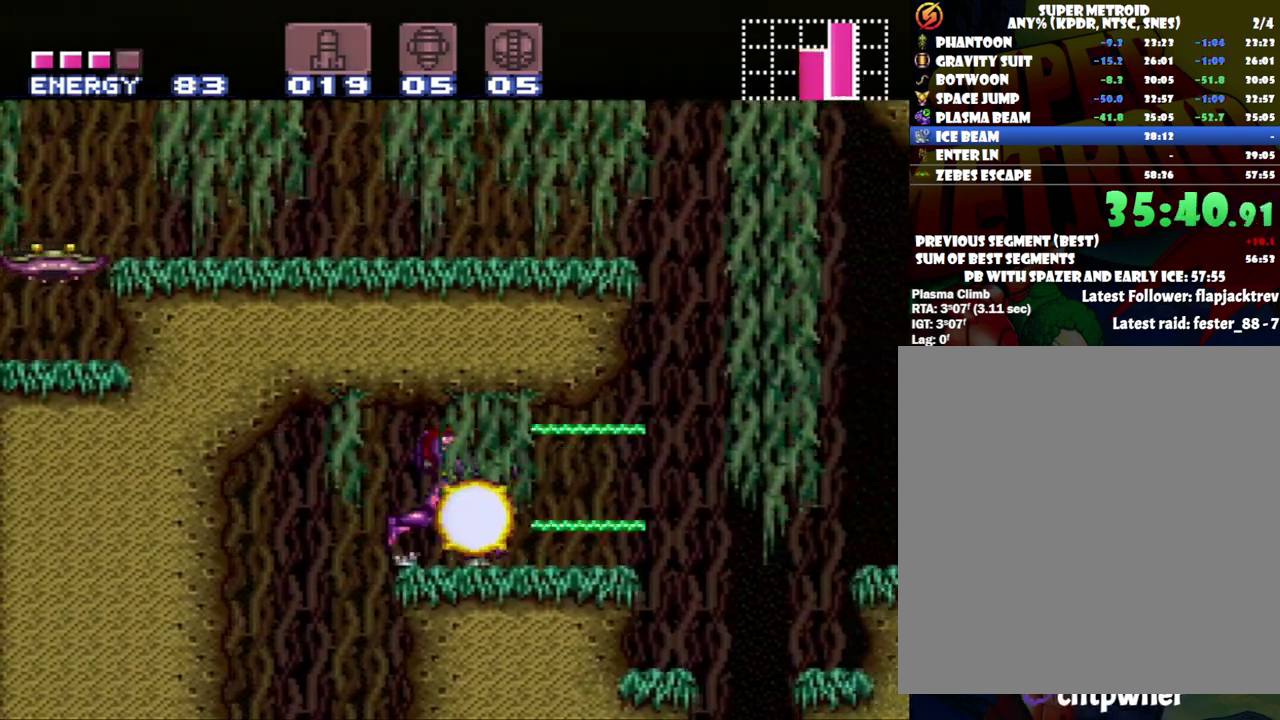
{"buttons": ["A", "DPAD_RIGHT"], "events": [[50, "DPAD_RIGHT", "up"], [50, "Y", "down"], [117, "Y", "up"], [267, "DPAD_RIGHT", "down"], [333, "A", "down"]]}
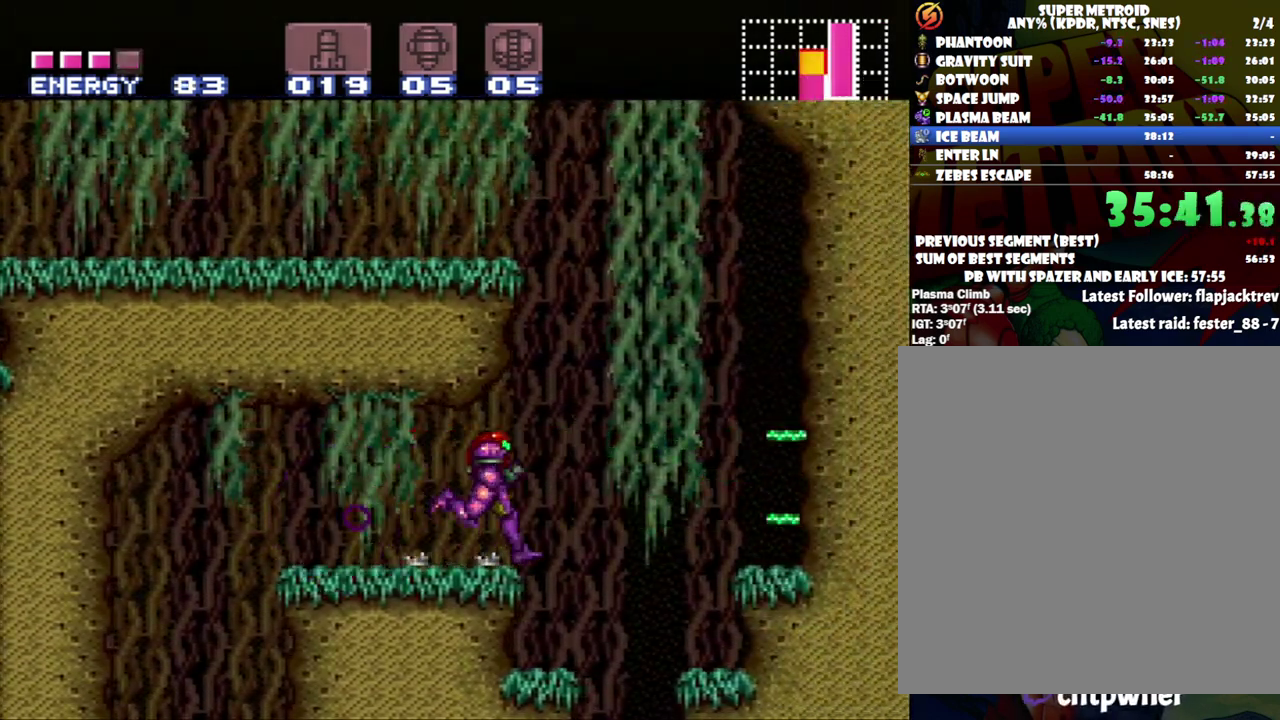
{"buttons": ["A", "DPAD_LEFT"], "events": [[17, "B", "down"], [117, "DPAD_RIGHT", "up"], [183, "DPAD_LEFT", "down"], [467, "B", "up"]]}
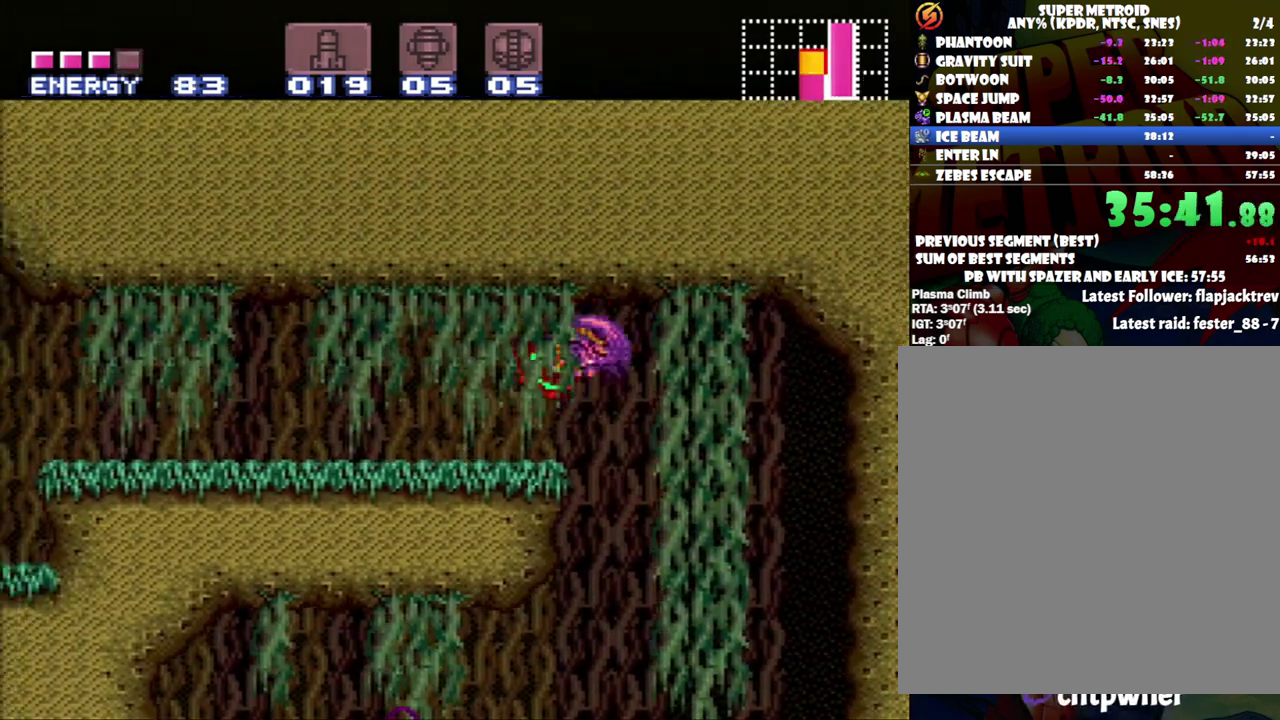
{"buttons": ["A", "L1", "DPAD_LEFT"], "events": [[217, "L1", "down"], [367, "Y", "down"], [433, "Y", "up"]]}
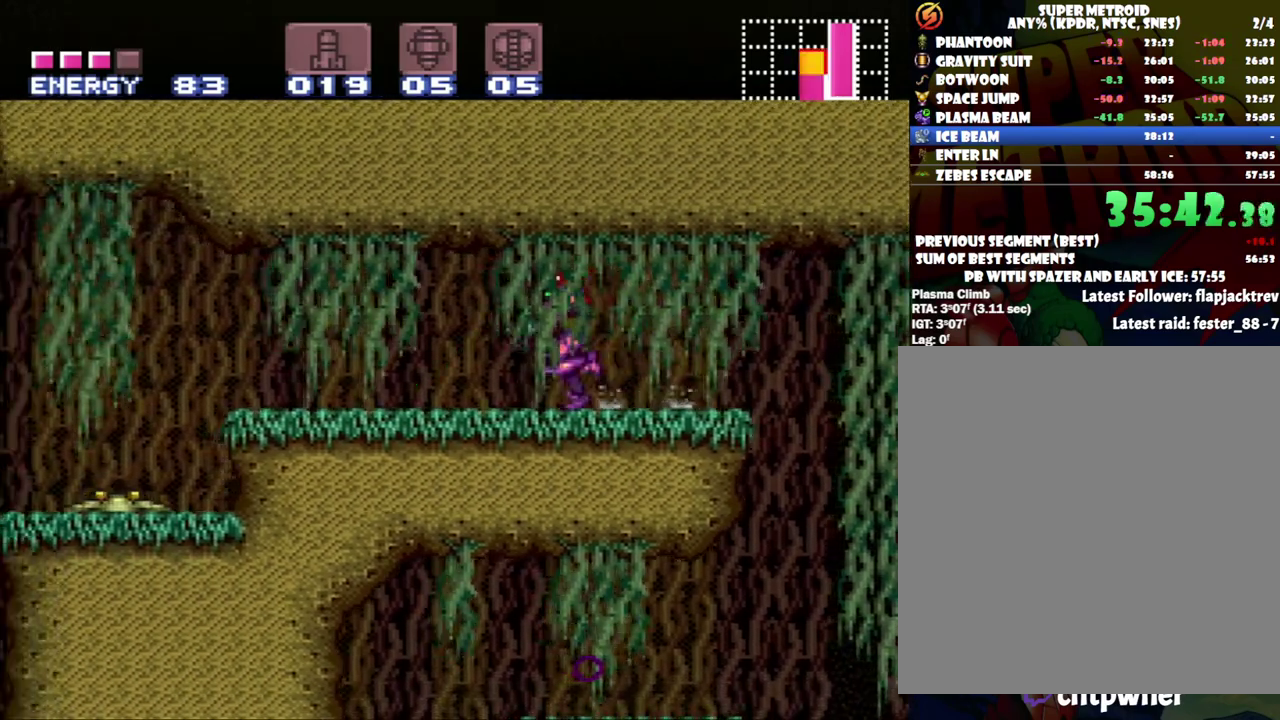
{"buttons": ["A", "DPAD_RIGHT"], "events": [[50, "Y", "down"], [100, "Y", "up"], [217, "Y", "down"], [300, "Y", "up"], [367, "DPAD_LEFT", "up"], [467, "L1", "up"], [500, "DPAD_RIGHT", "down"]]}
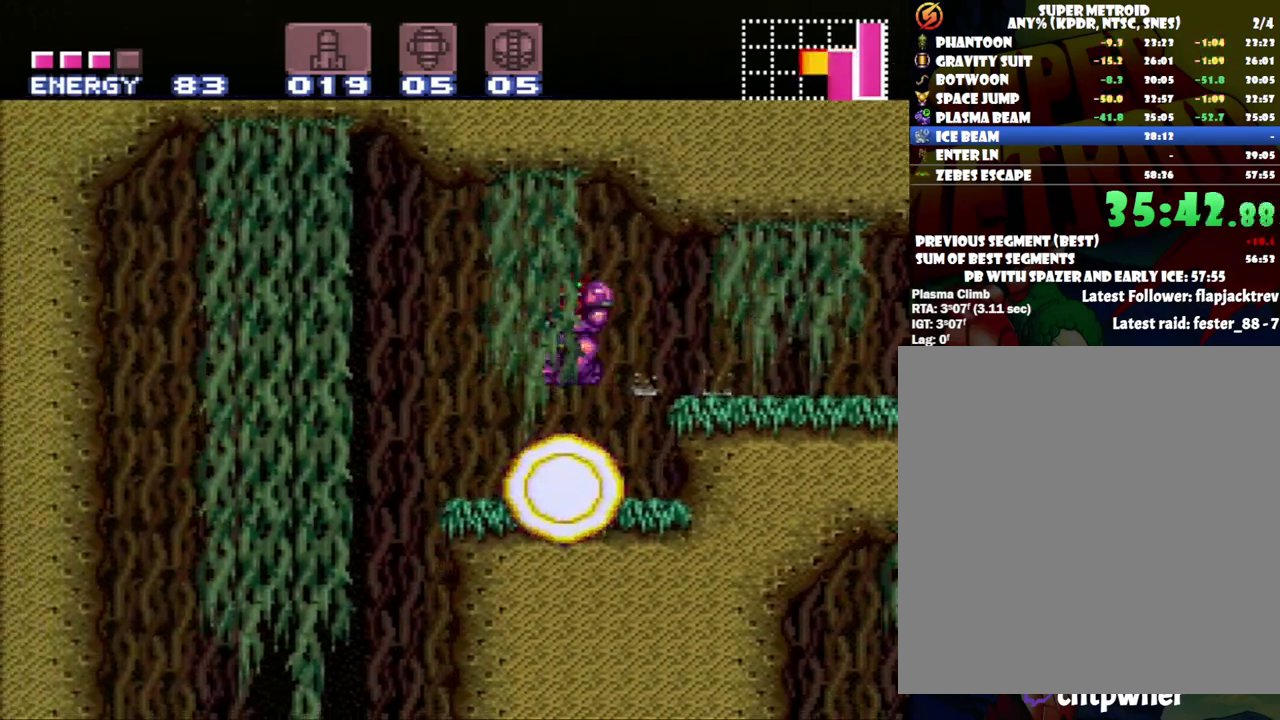
{"buttons": ["A", "DPAD_LEFT"], "events": [[133, "DPAD_RIGHT", "up"], [183, "DPAD_LEFT", "down"]]}
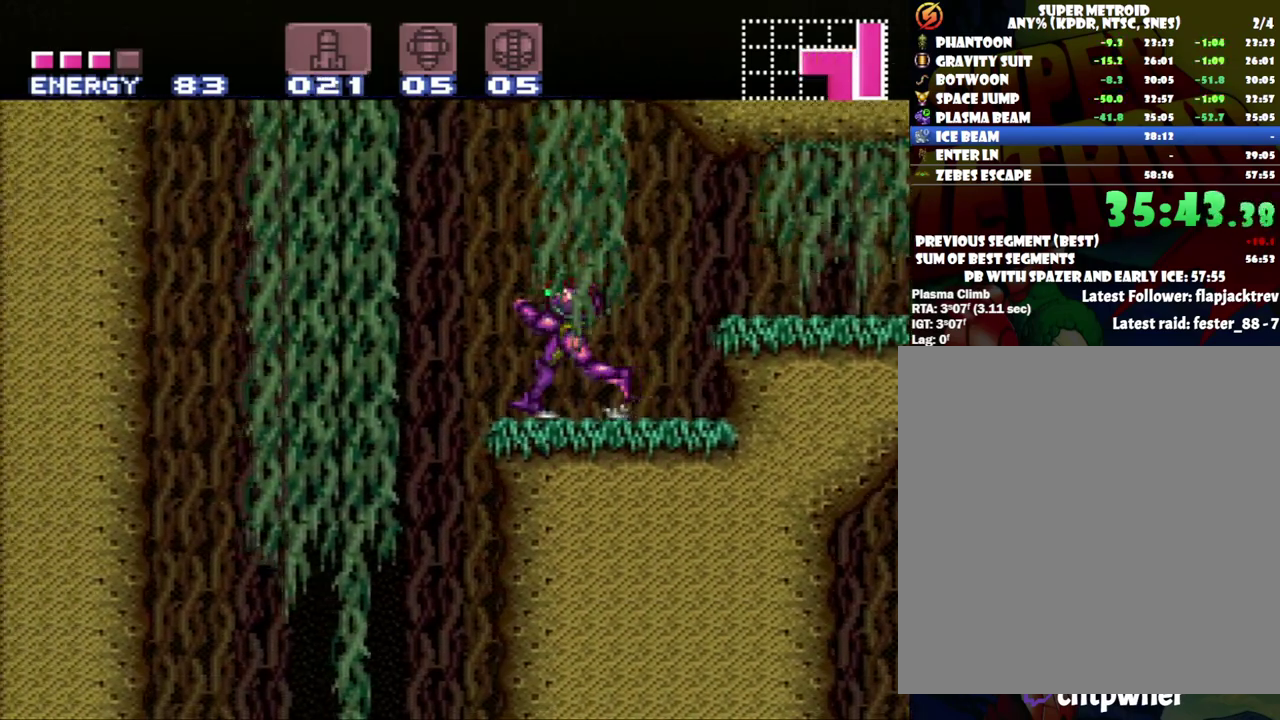
{"buttons": ["A", "DPAD_LEFT"], "events": [[217, "DPAD_LEFT", "up"], [300, "DPAD_RIGHT", "down"], [400, "DPAD_RIGHT", "up"], [500, "DPAD_LEFT", "down"]]}
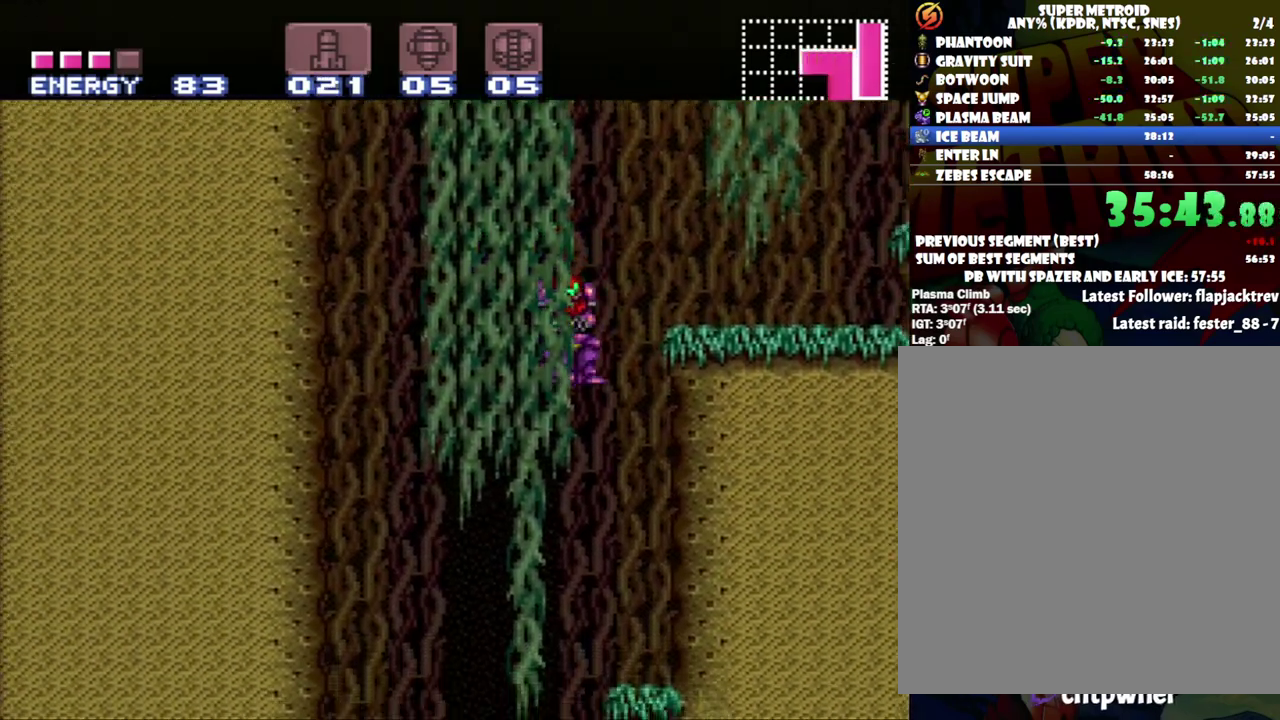
{"buttons": ["A"], "events": [[117, "DPAD_LEFT", "up"], [233, "DPAD_LEFT", "down"], [400, "DPAD_LEFT", "up"]]}
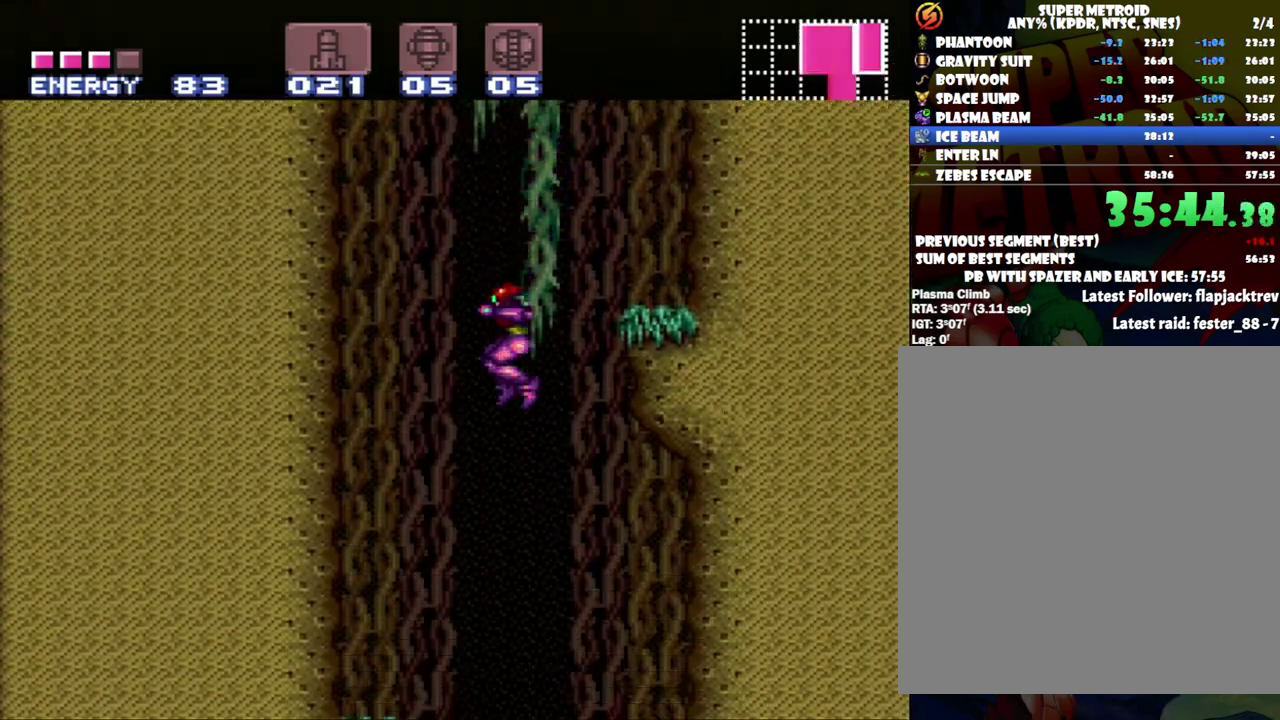
{"buttons": ["A", "L1", "DPAD_LEFT"], "events": [[300, "DPAD_LEFT", "down"], [450, "L1", "down"]]}
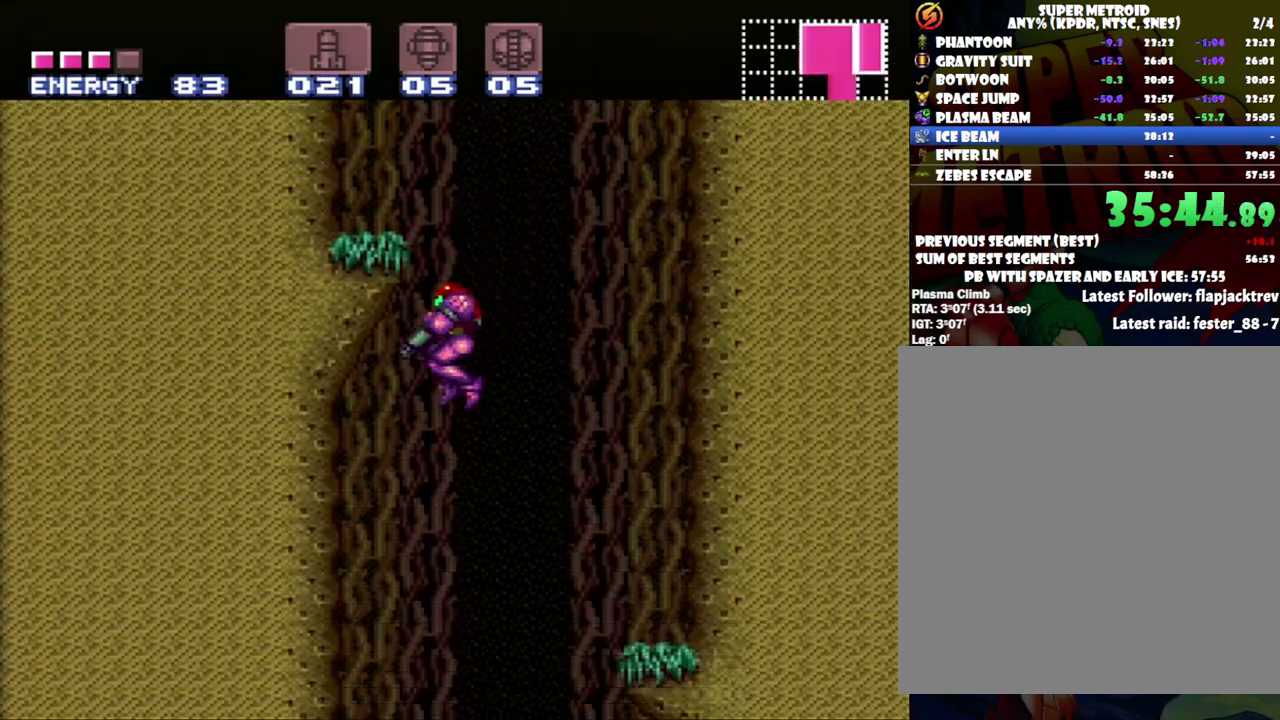
{"buttons": ["A", "Y", "L1", "DPAD_LEFT"], "events": [[67, "Y", "down"], [150, "Y", "up"], [250, "Y", "down"], [333, "Y", "up"], [433, "Y", "down"]]}
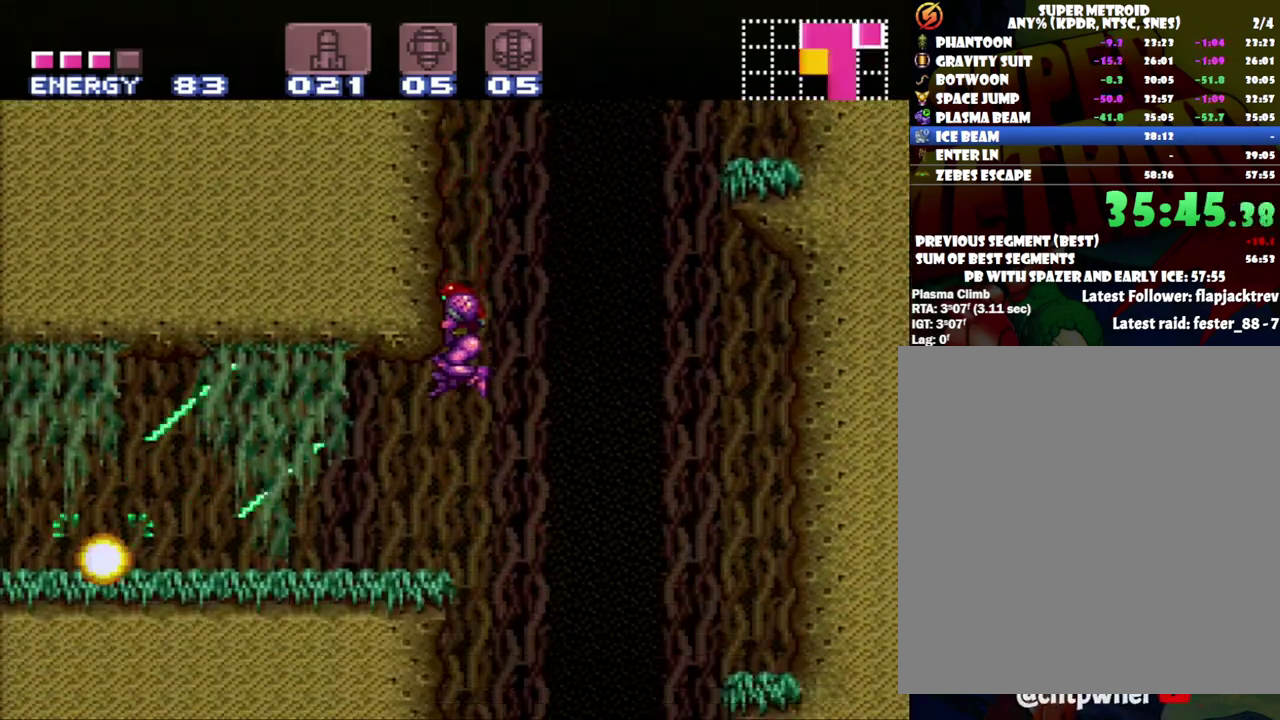
{"buttons": ["A", "DPAD_LEFT"], "events": [[33, "Y", "up"], [400, "L1", "up"]]}
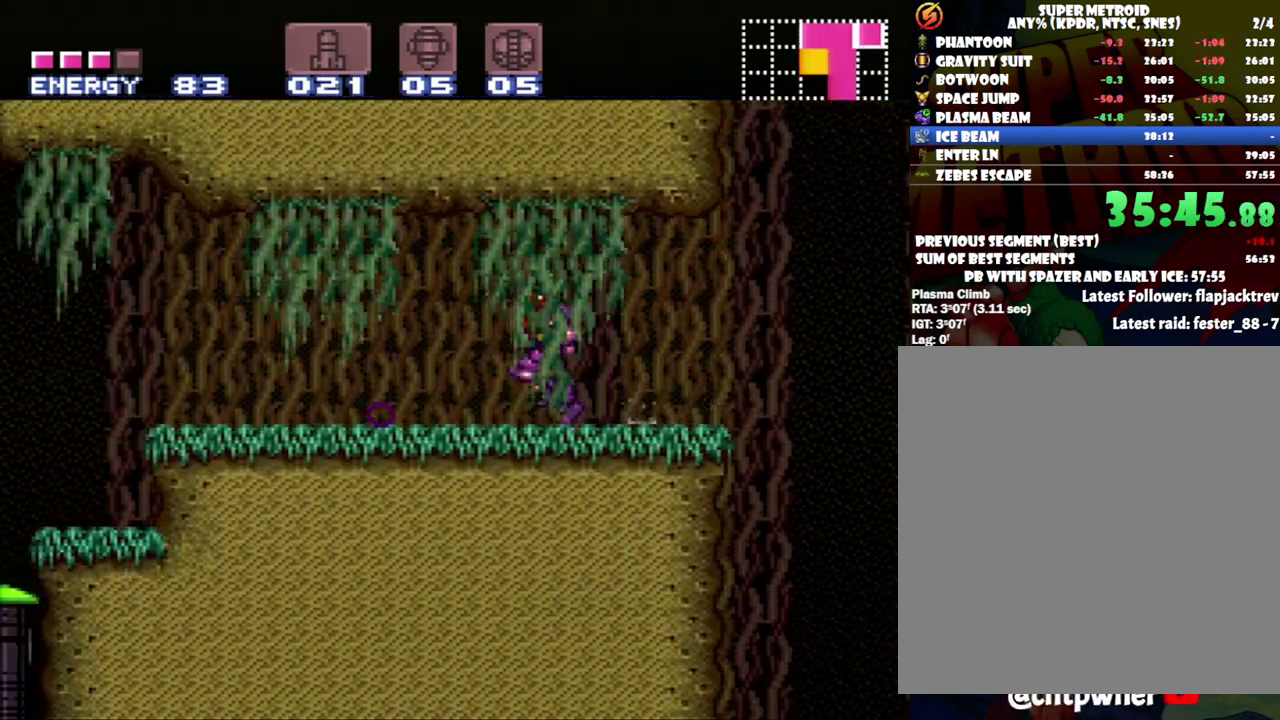
{"buttons": ["DPAD_LEFT"], "events": [[150, "X", "down"], [250, "X", "up"], [333, "X", "down"], [417, "X", "up"], [467, "A", "up"]]}
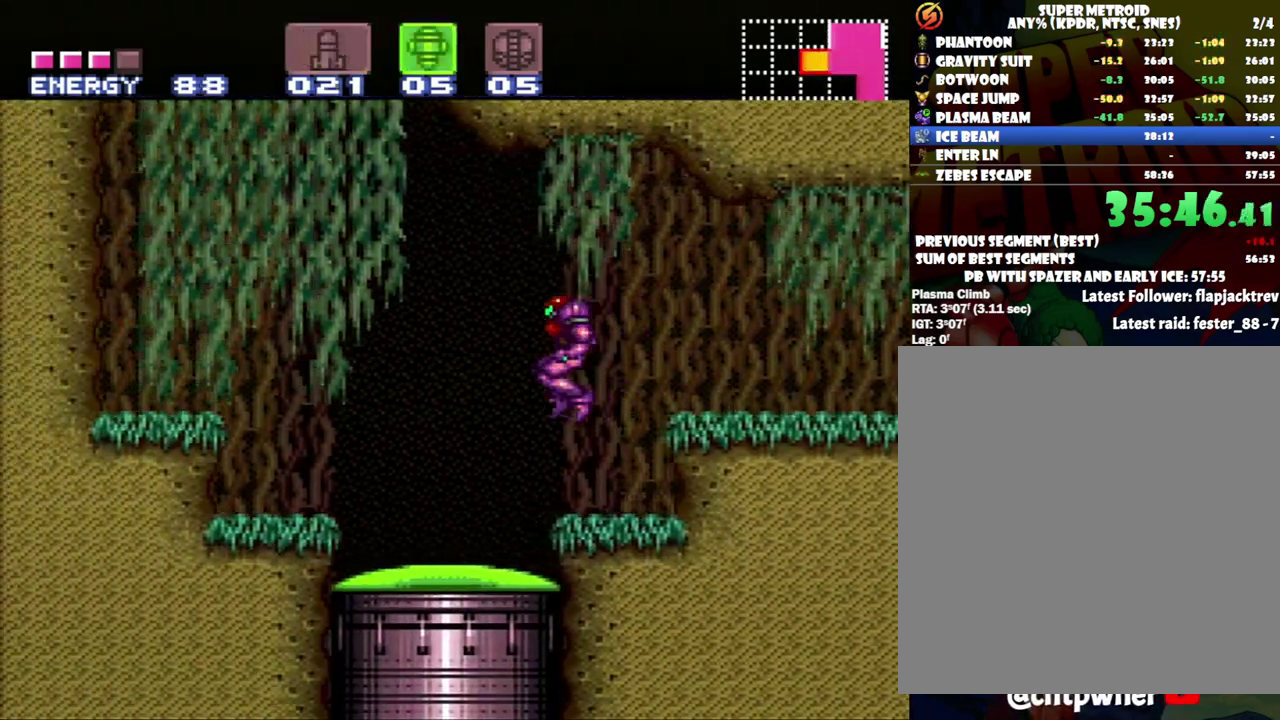
{"buttons": [], "events": [[50, "DPAD_DOWN", "down"], [50, "DPAD_LEFT", "up"], [117, "Y", "down"], [200, "Y", "up"], [333, "DPAD_DOWN", "up"]]}